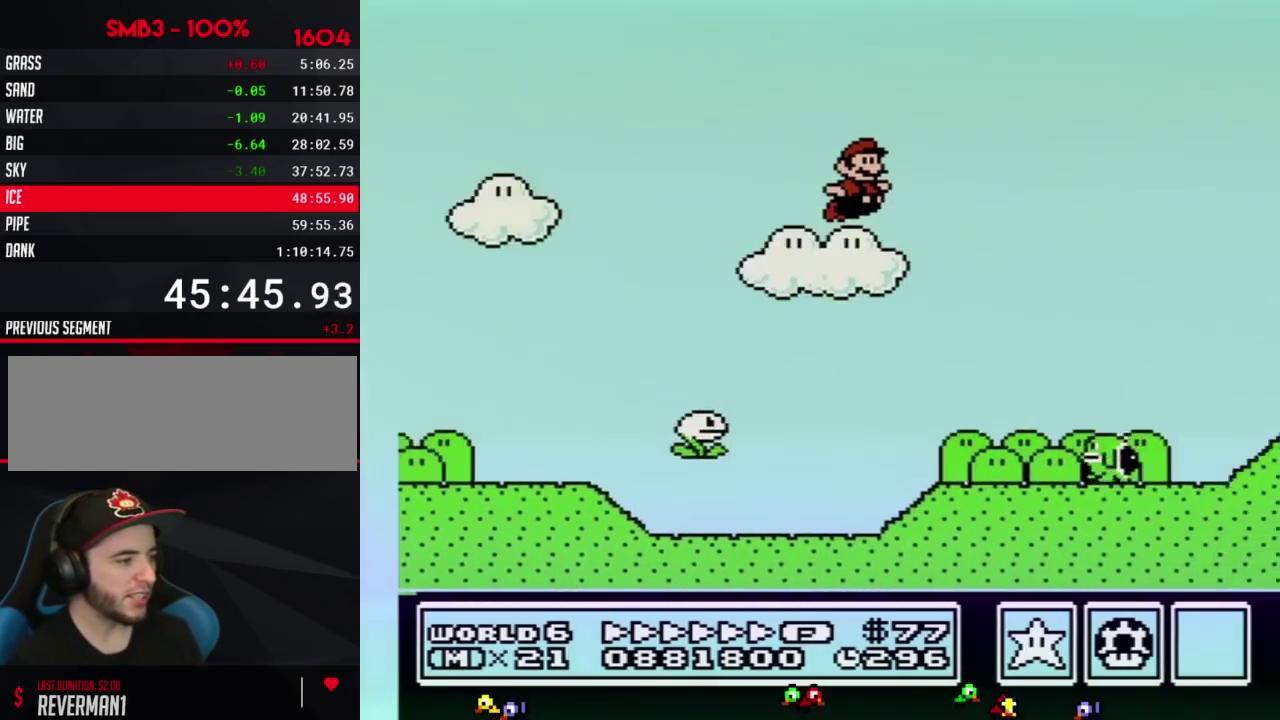
Gameplay with a controller (Nintendo layout); each line is a JSON object with the inputs held at the frame after it. "events" lists button and stick changes between this image and that frame as [ms after this image, input, new state], when the widget could be followed in between. Not read: L3 R3.
{"buttons": ["B", "DPAD_RIGHT"], "events": [[83, "A", "up"]]}
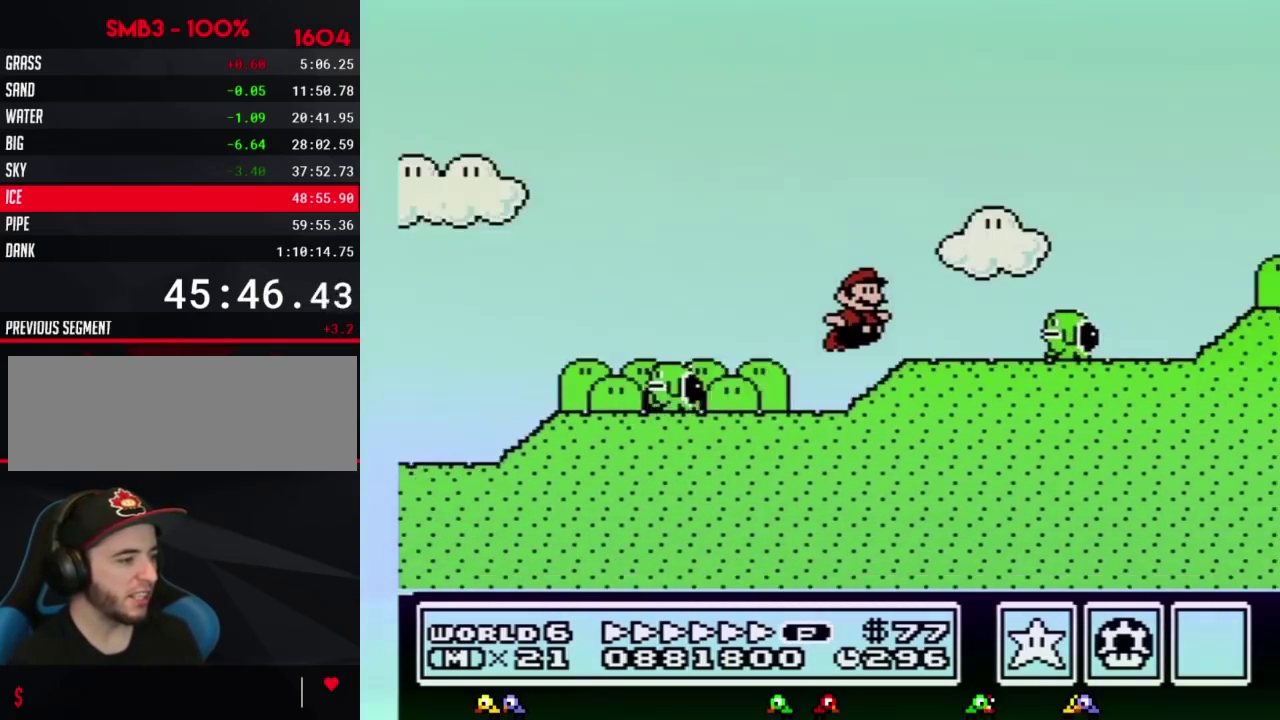
{"buttons": ["A", "B", "DPAD_RIGHT"], "events": [[233, "A", "down"]]}
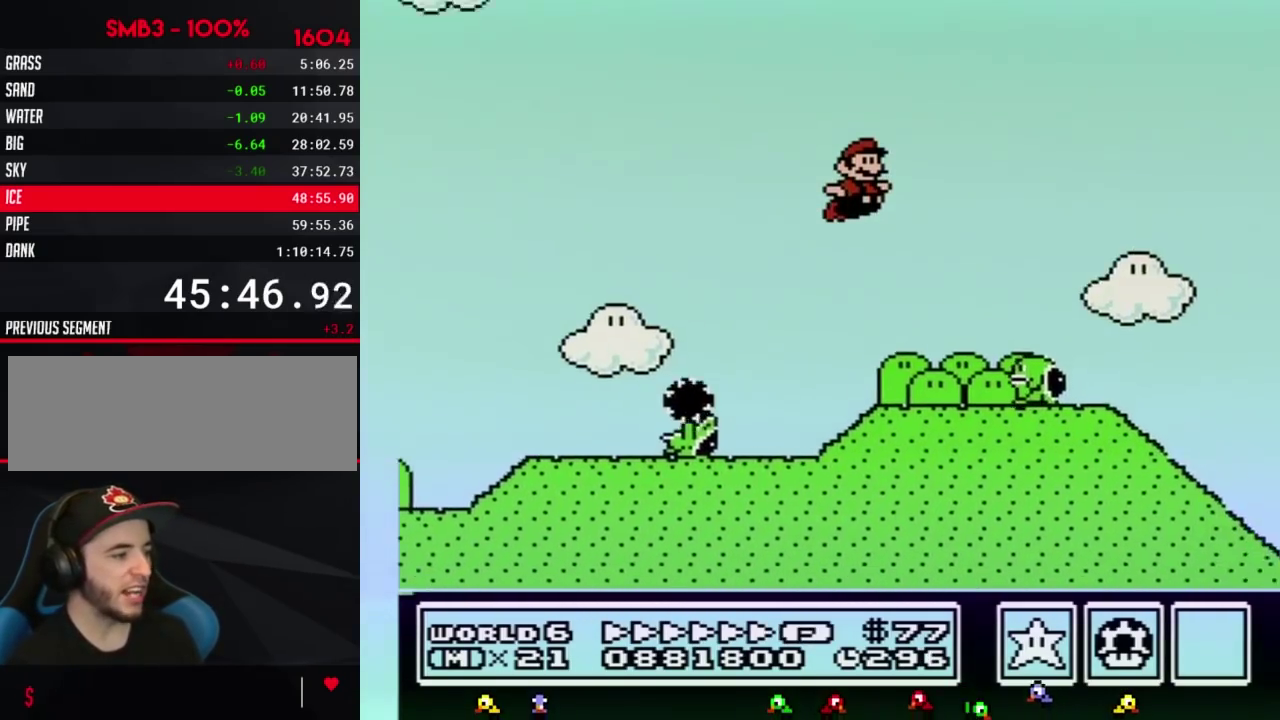
{"buttons": ["A", "B", "DPAD_RIGHT"], "events": []}
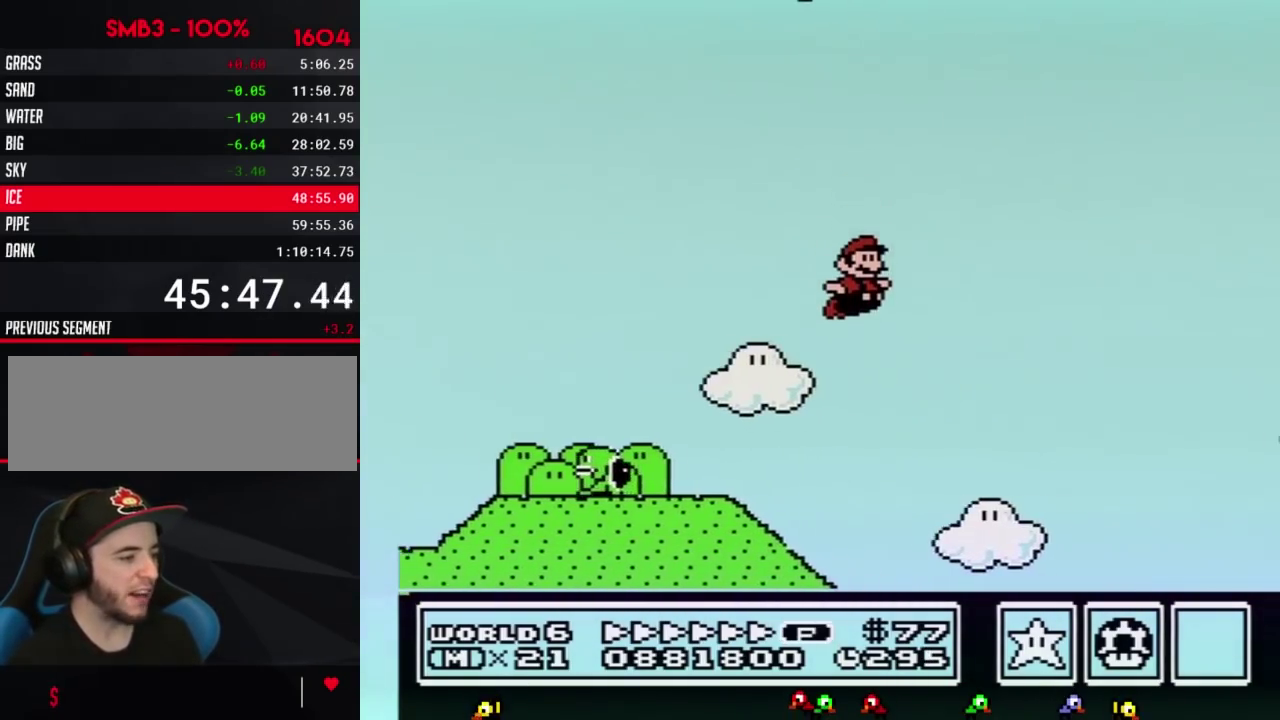
{"buttons": ["B", "DPAD_RIGHT"], "events": [[367, "A", "up"]]}
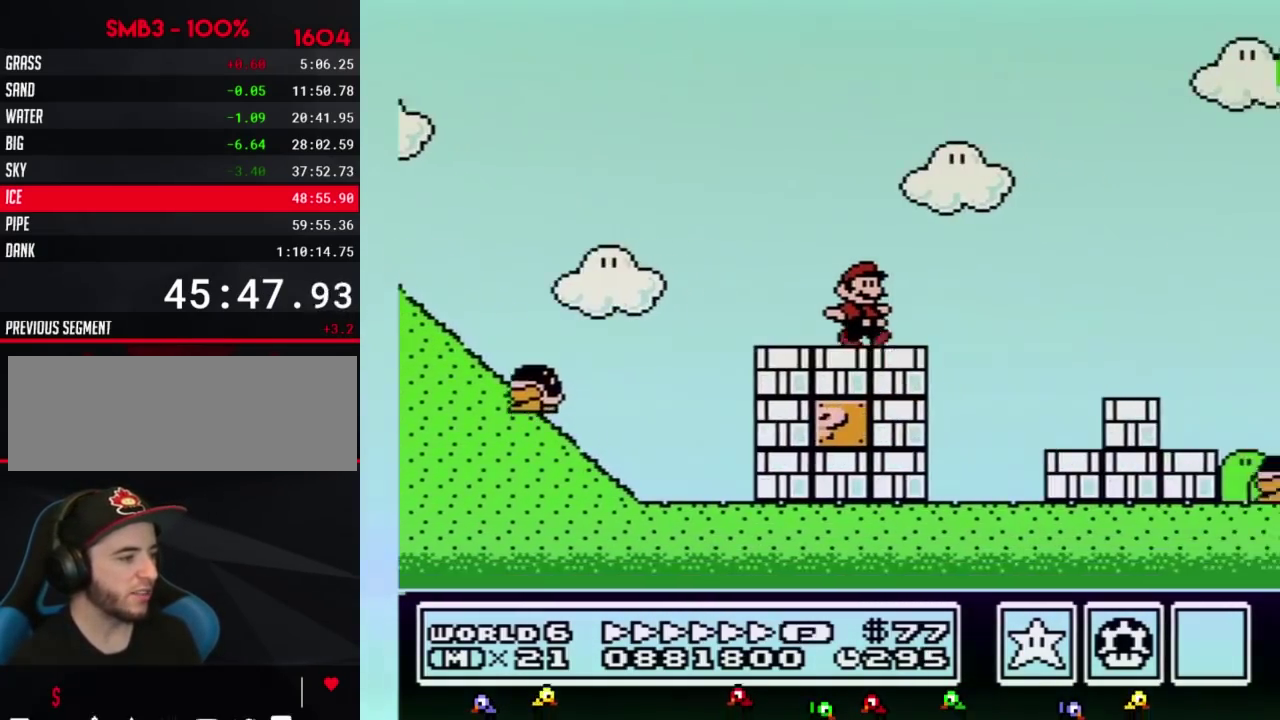
{"buttons": ["A", "B", "DPAD_RIGHT"], "events": [[167, "A", "down"]]}
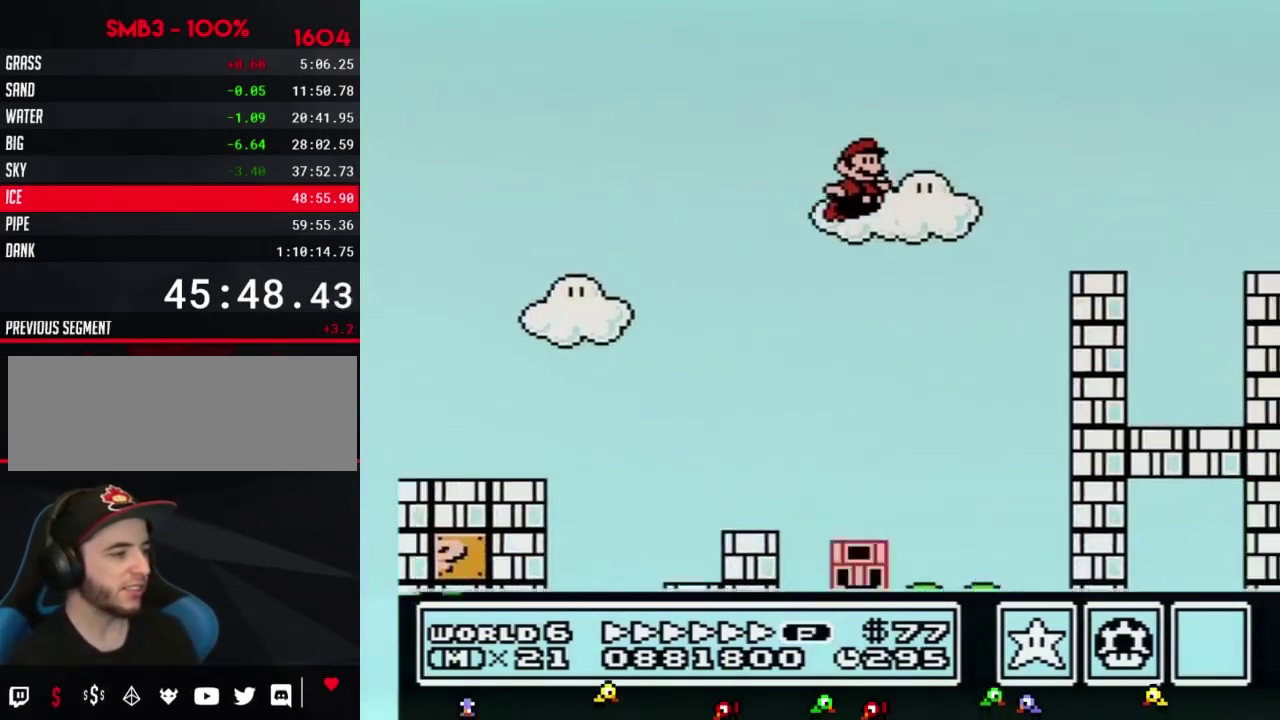
{"buttons": ["B", "DPAD_RIGHT"], "events": [[450, "A", "up"]]}
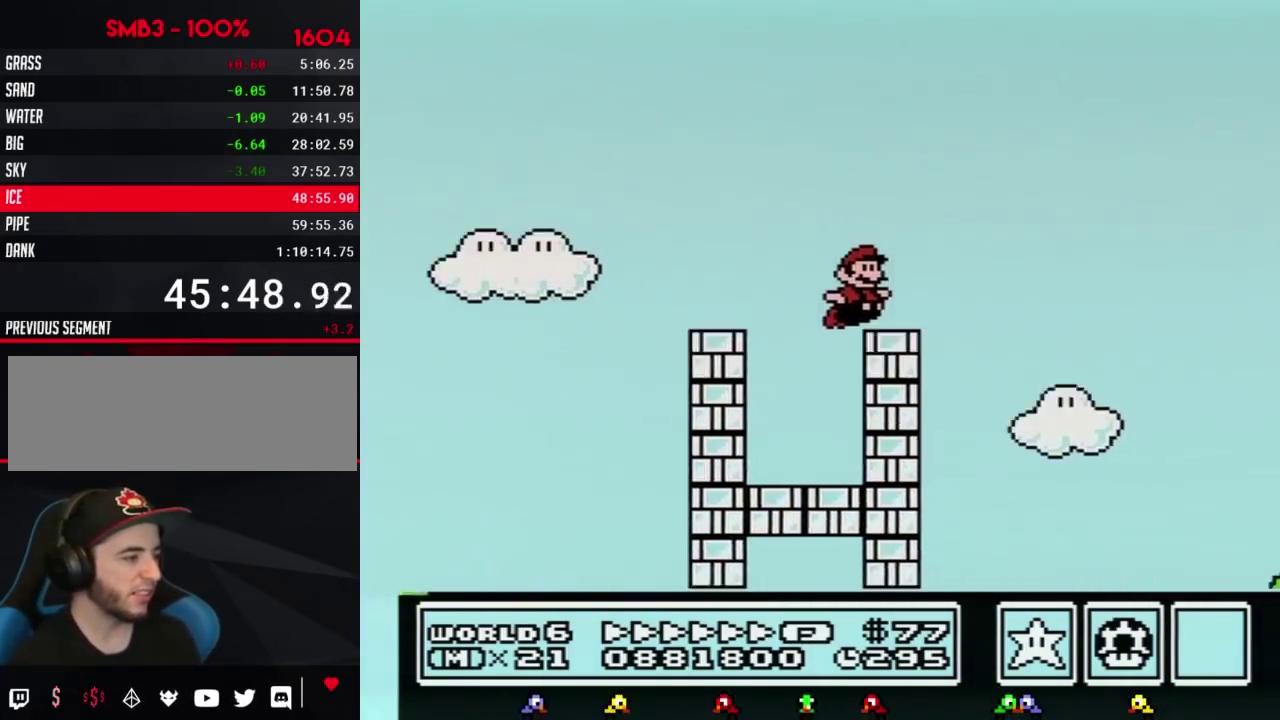
{"buttons": ["B", "DPAD_RIGHT"], "events": [[167, "A", "down"], [233, "A", "up"]]}
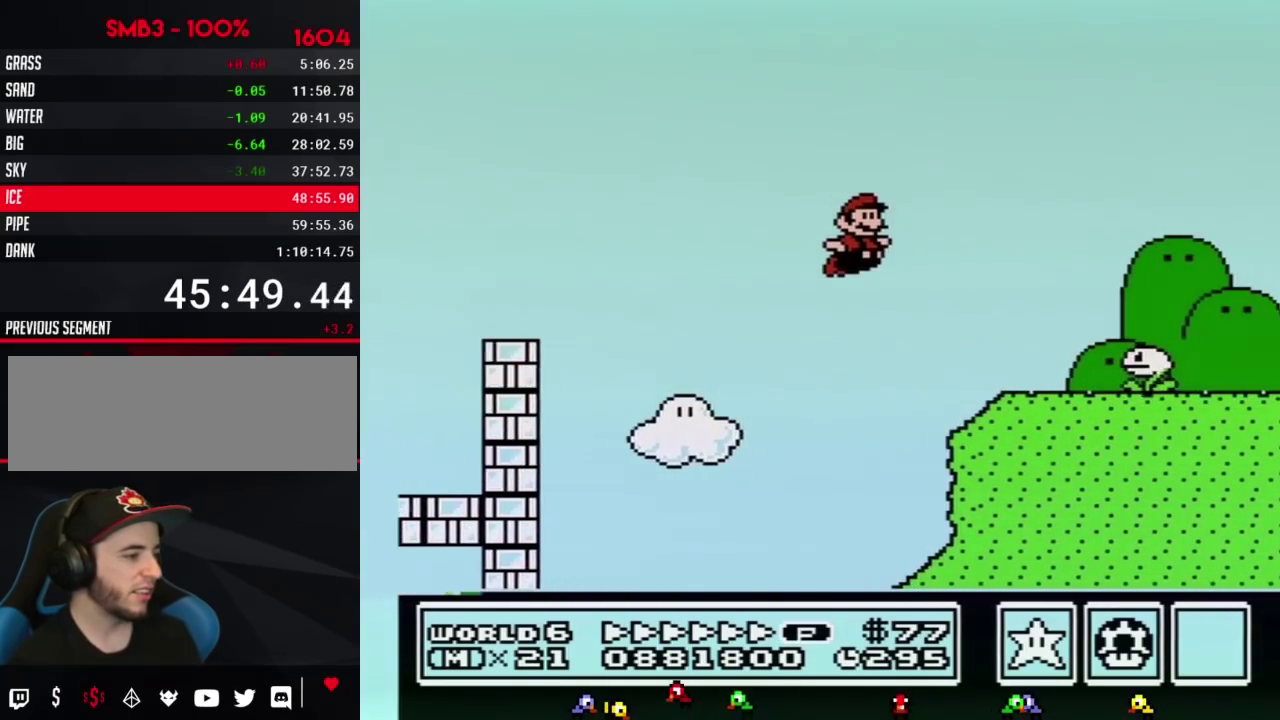
{"buttons": ["A", "B", "DPAD_RIGHT"], "events": [[300, "A", "down"]]}
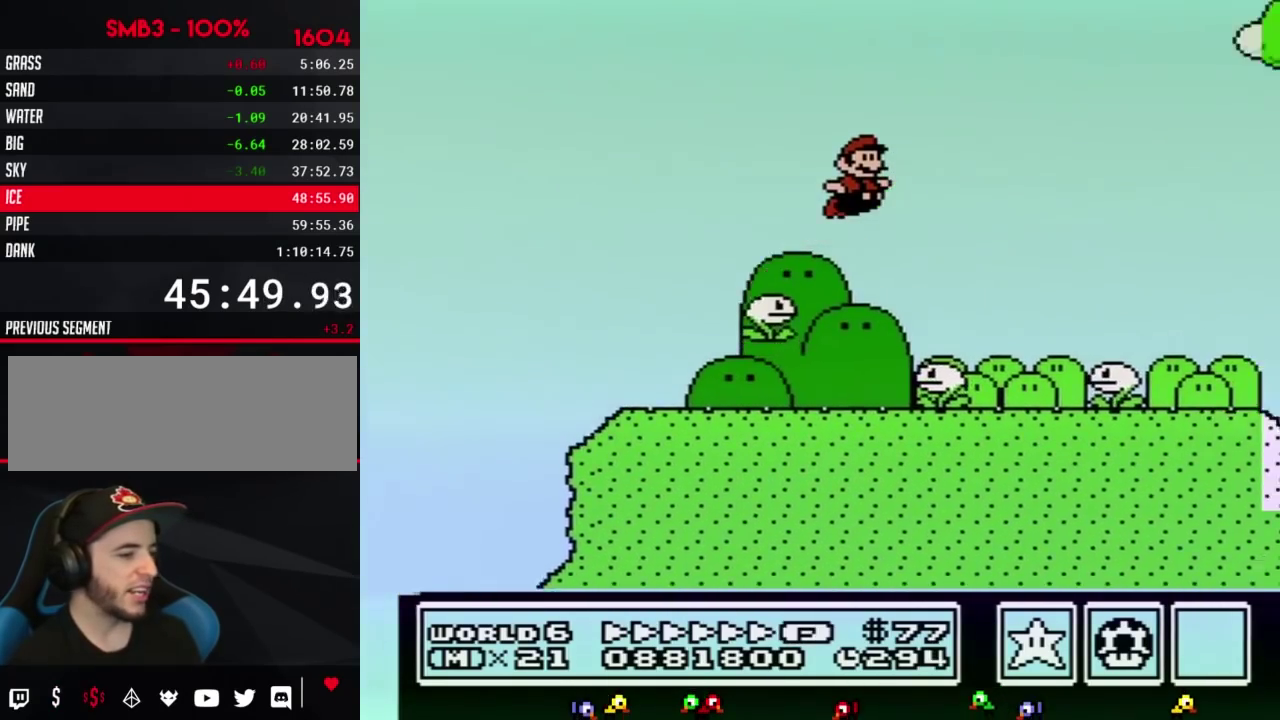
{"buttons": ["A", "B", "DPAD_RIGHT"], "events": []}
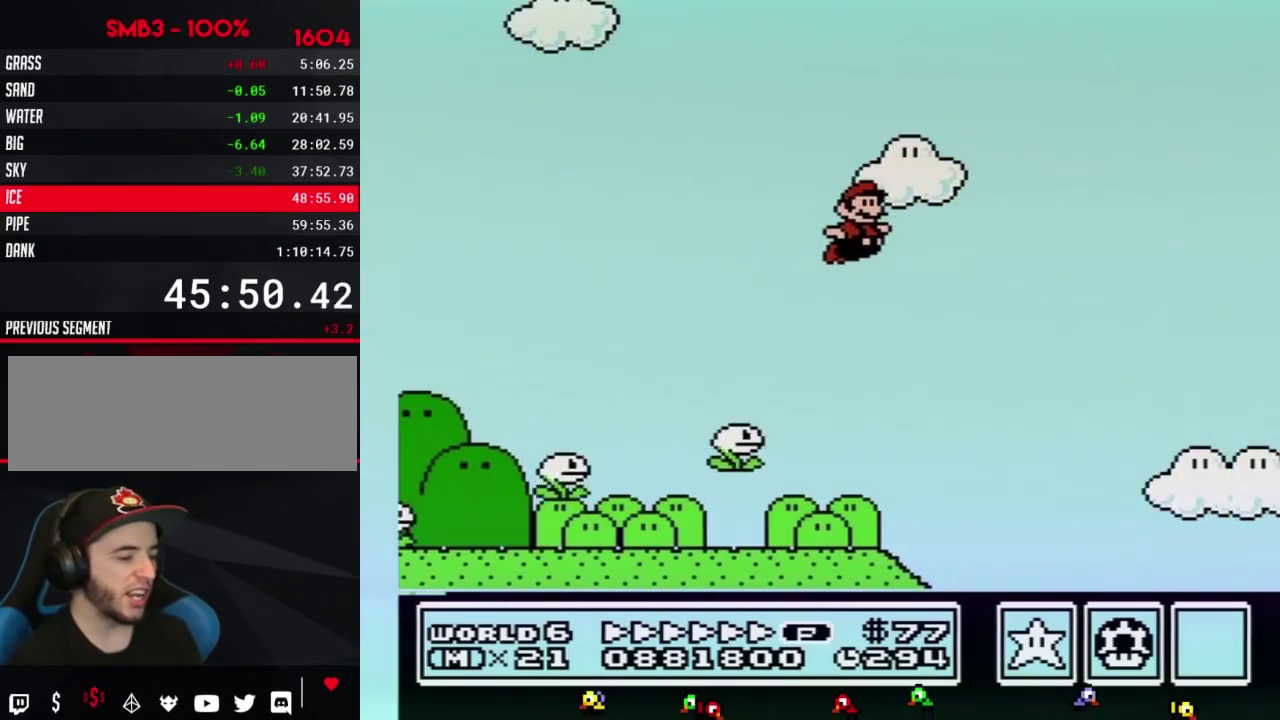
{"buttons": ["A", "B", "DPAD_RIGHT"], "events": []}
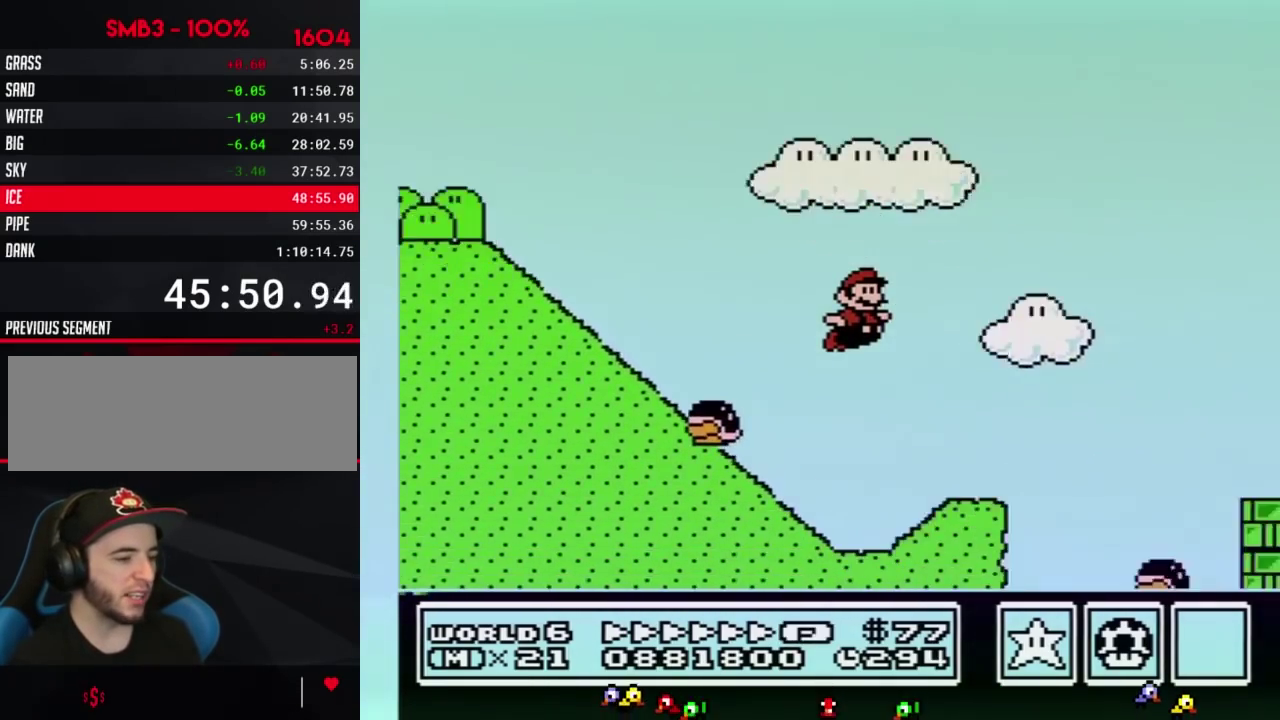
{"buttons": ["A", "B", "DPAD_RIGHT"], "events": []}
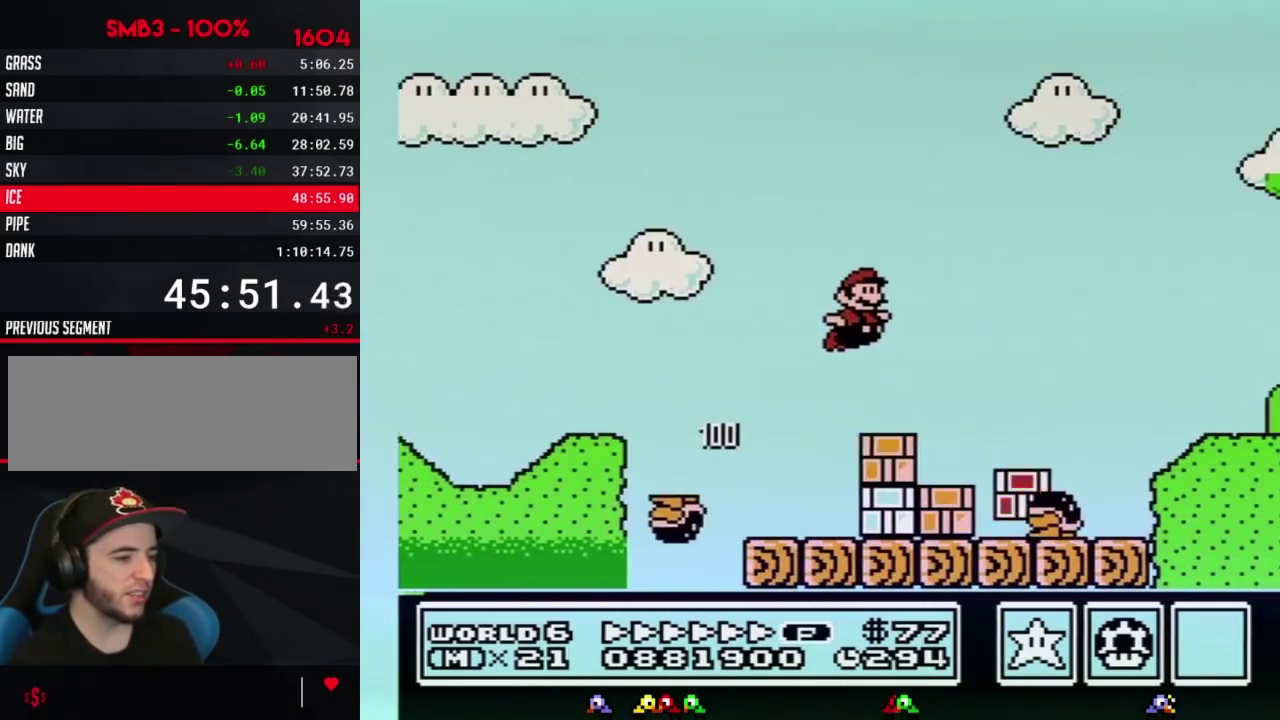
{"buttons": ["B", "DPAD_RIGHT"], "events": [[267, "A", "up"]]}
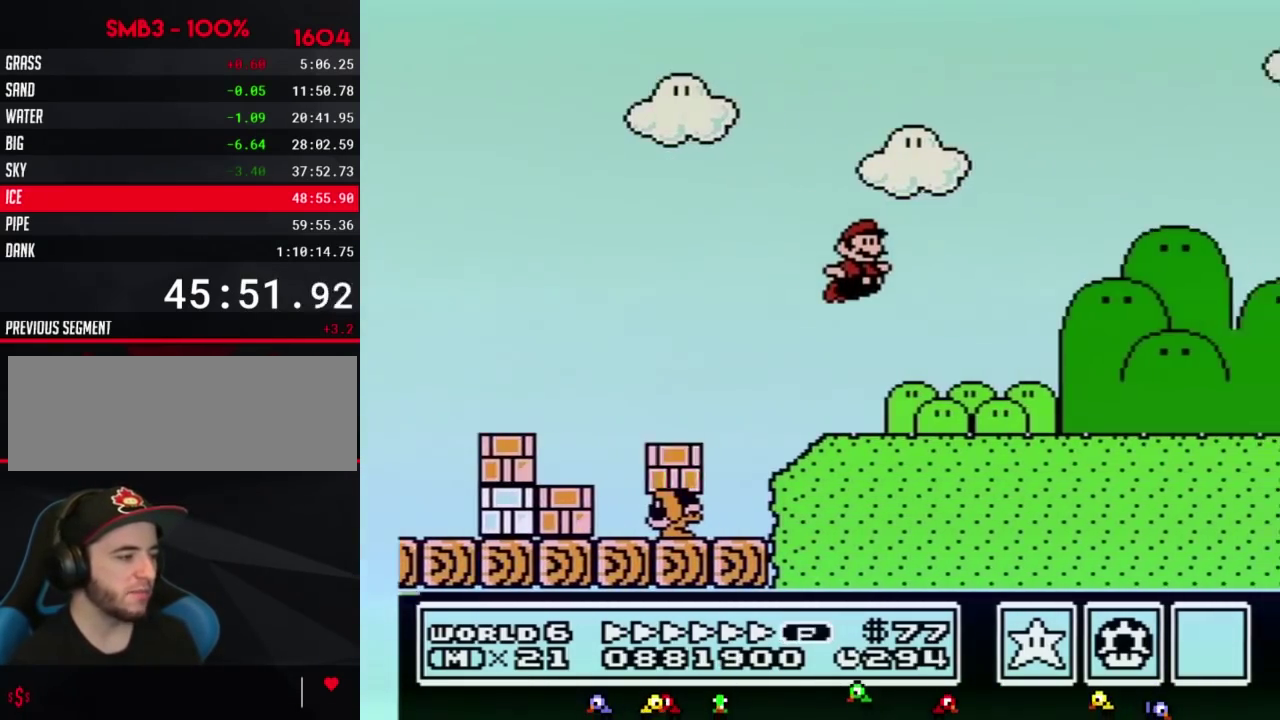
{"buttons": ["B", "DPAD_RIGHT"], "events": []}
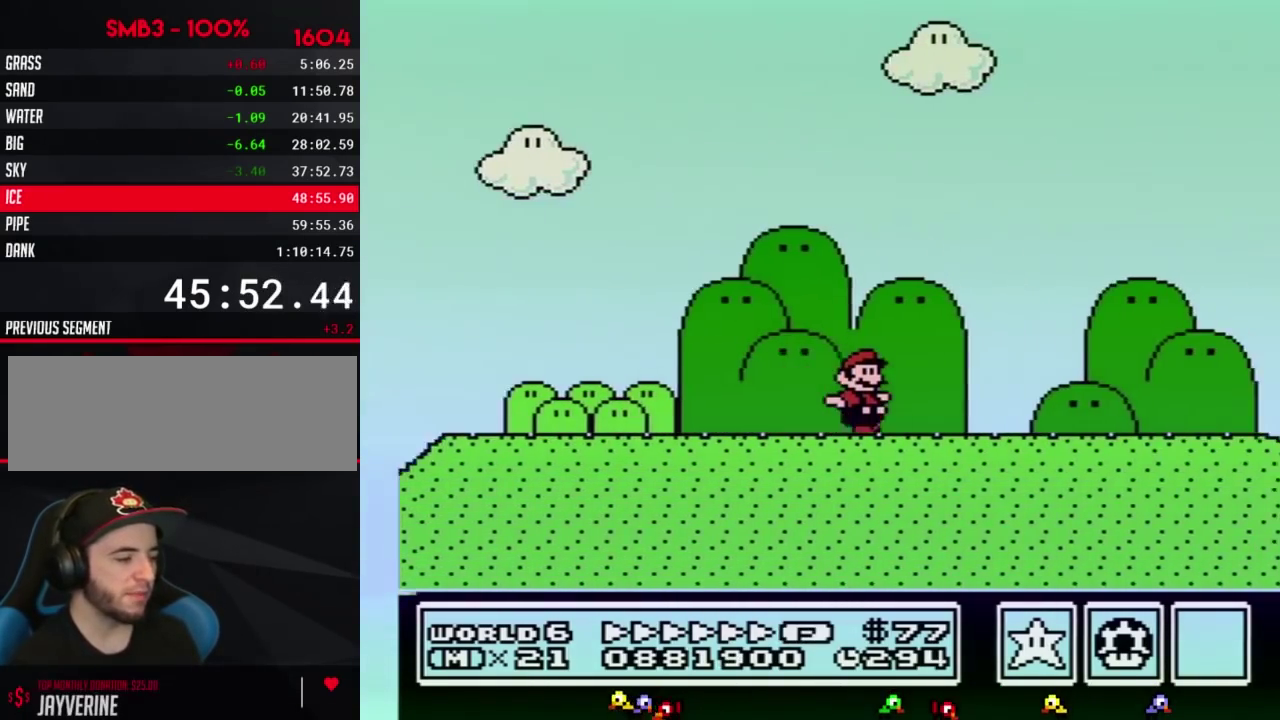
{"buttons": ["B", "DPAD_RIGHT"], "events": []}
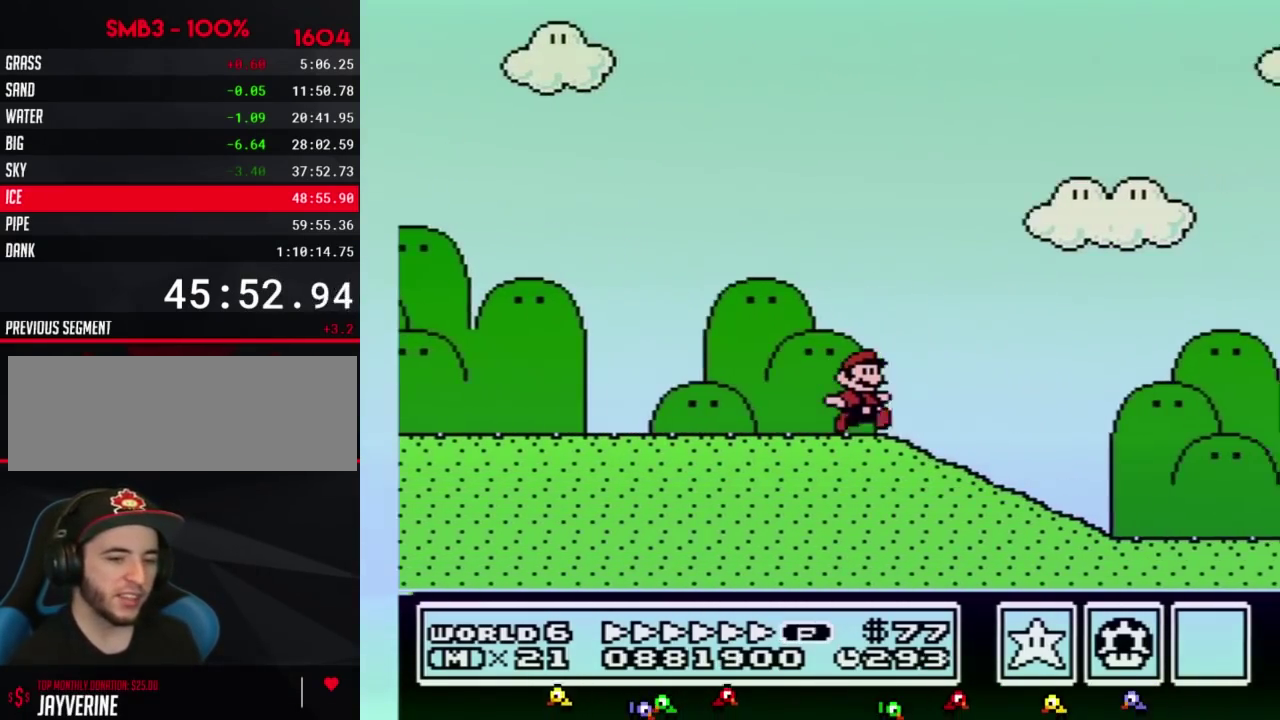
{"buttons": ["B", "DPAD_RIGHT"], "events": []}
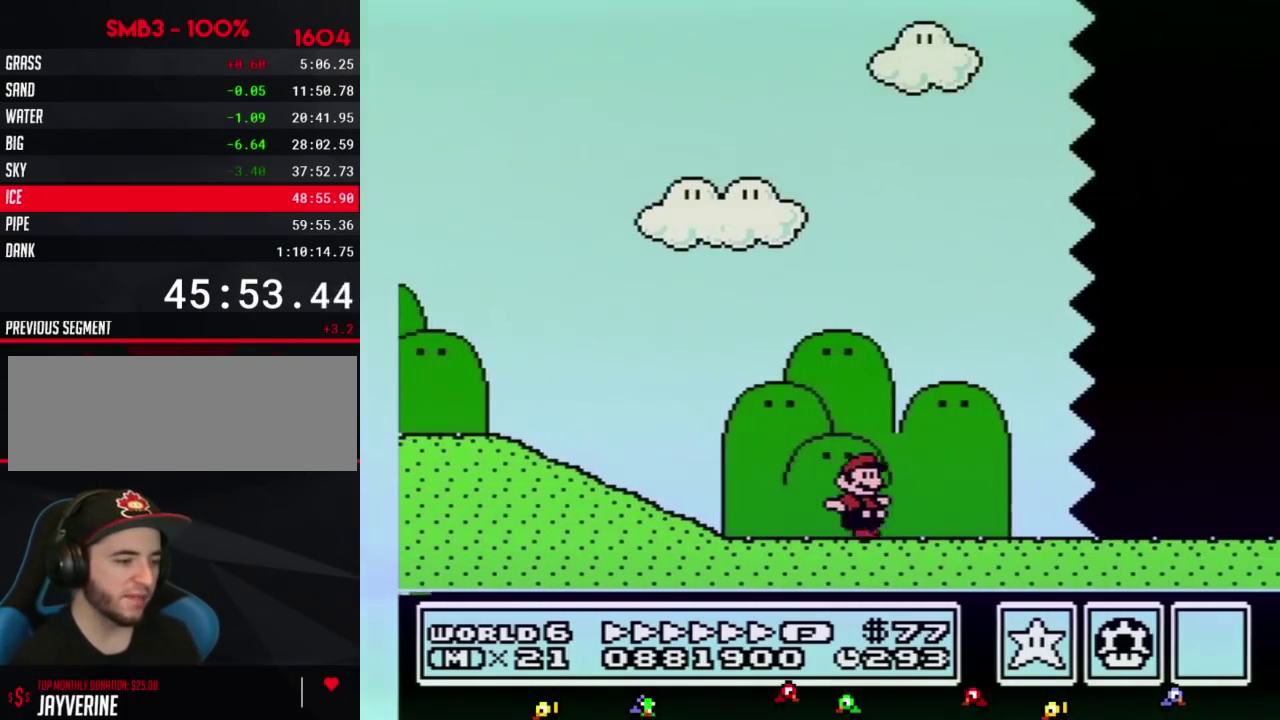
{"buttons": ["B", "DPAD_RIGHT"], "events": []}
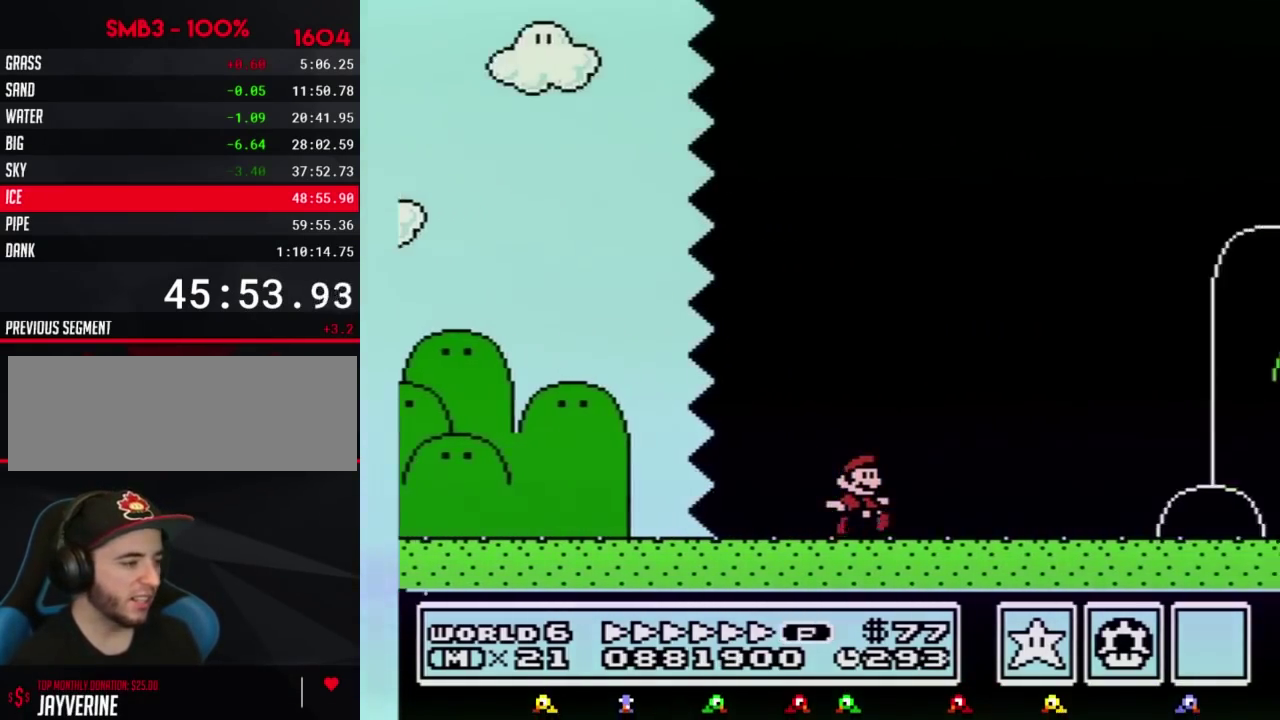
{"buttons": ["B", "DPAD_RIGHT"], "events": []}
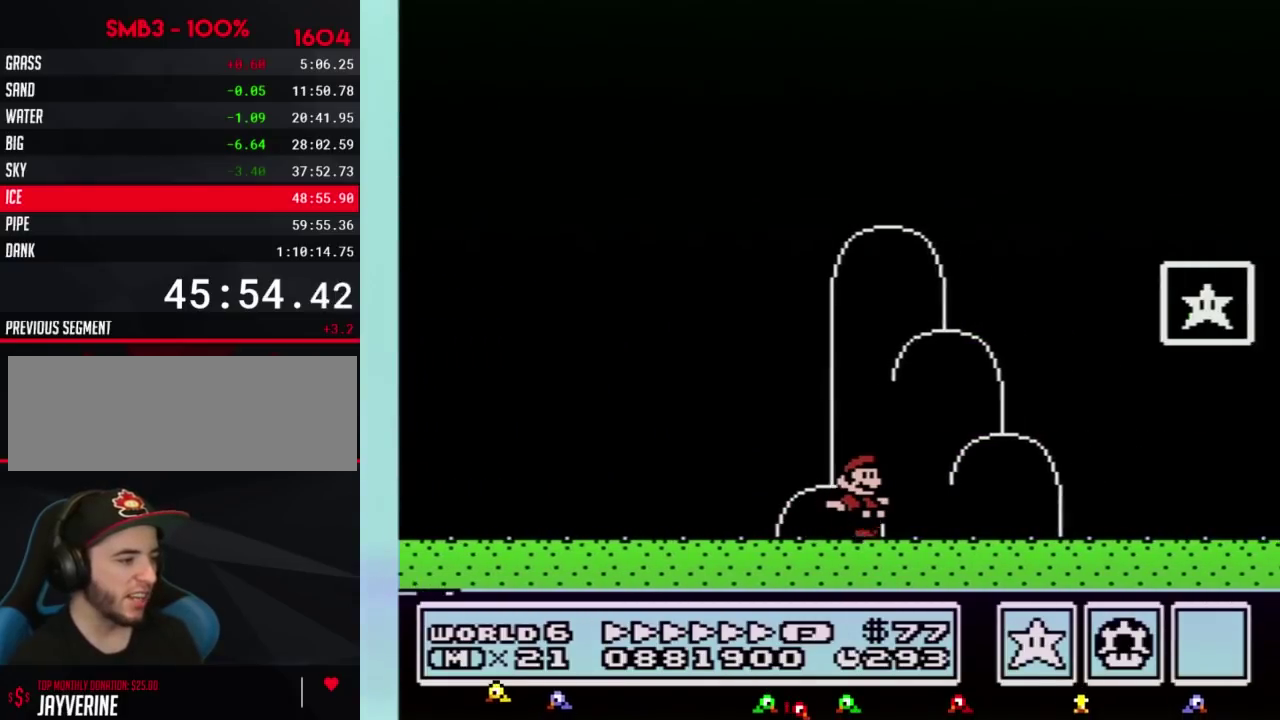
{"buttons": [], "events": [[117, "A", "down"], [333, "A", "up"], [367, "B", "up"], [367, "DPAD_RIGHT", "up"]]}